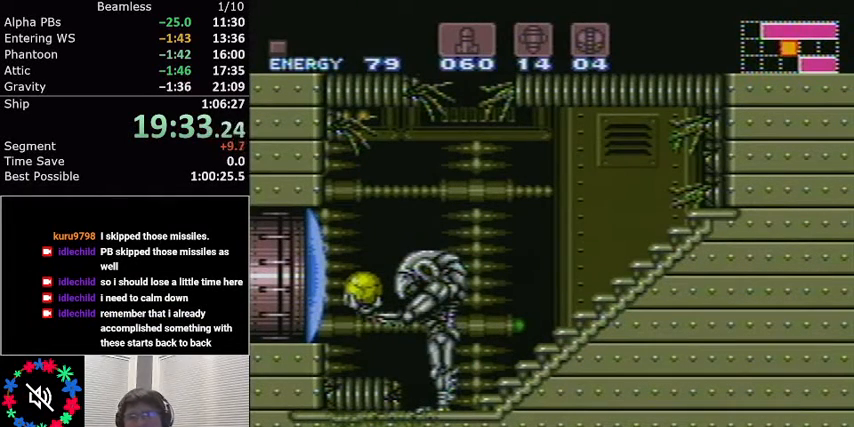
Gameplay with a controller (Nintendo layout); each line is a JSON object with the inputs held at the frame after it. "events" lists button and stick changes between this image and that frame as [ms after this image, input, new state], when the widget could be followed in between. Not read: L3 R3.
{"buttons": ["B", "L1", "DPAD_LEFT"], "events": [[233, "DPAD_LEFT", "down"], [233, "L1", "down"], [267, "B", "down"], [367, "B", "up"], [467, "B", "down"]]}
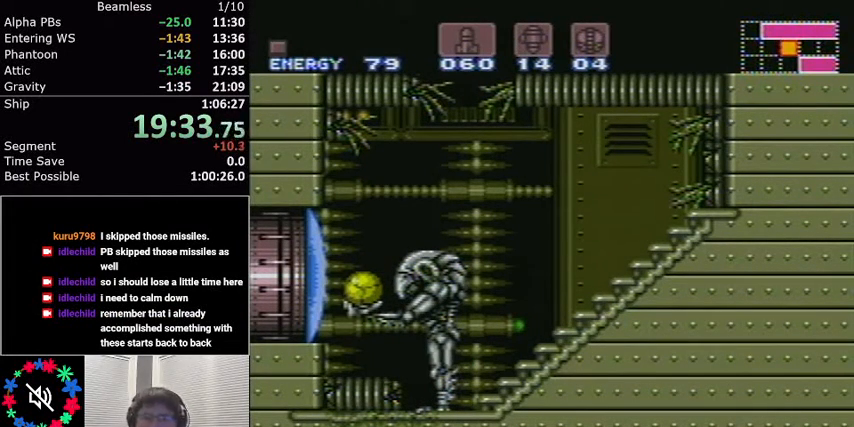
{"buttons": ["L1", "DPAD_LEFT"], "events": [[67, "B", "up"], [167, "B", "down"], [267, "B", "up"]]}
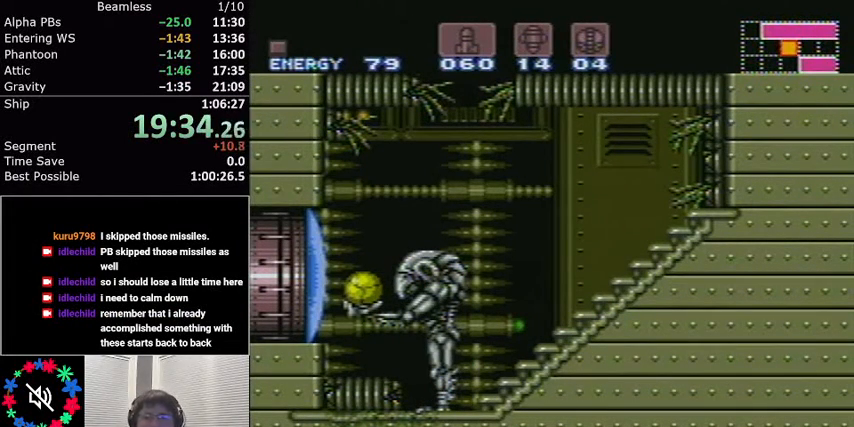
{"buttons": ["L1", "DPAD_LEFT"], "events": [[100, "B", "down"], [167, "B", "up"], [300, "B", "down"], [367, "B", "up"]]}
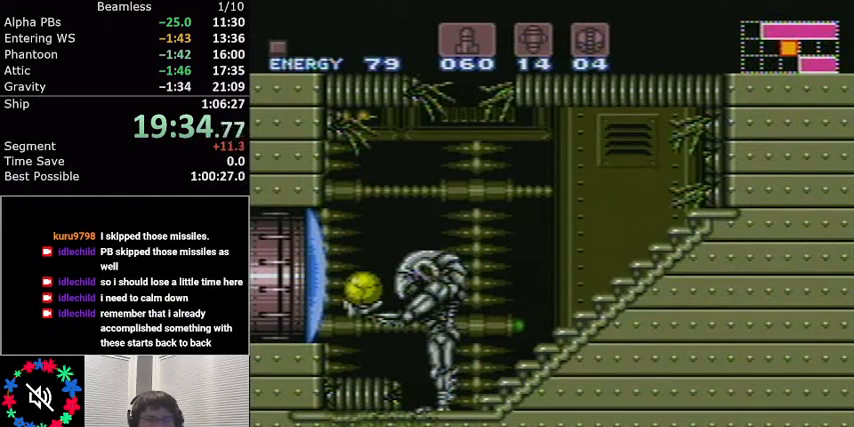
{"buttons": ["L1", "DPAD_LEFT"], "events": []}
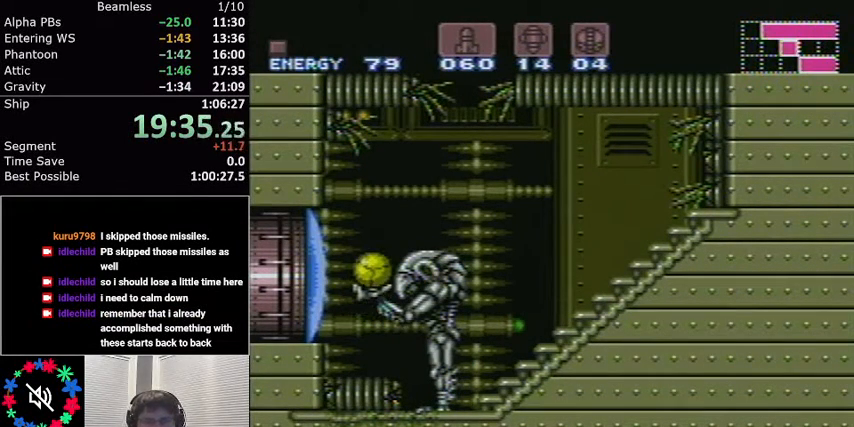
{"buttons": ["L1", "DPAD_LEFT"], "events": []}
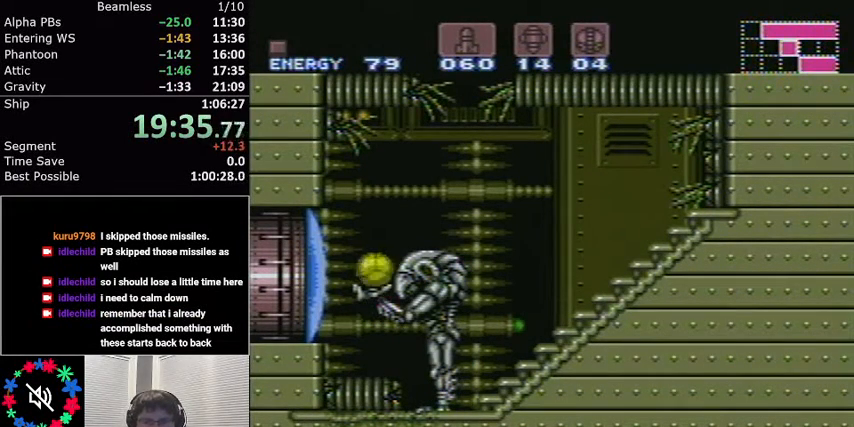
{"buttons": ["X", "L1"], "events": [[234, "DPAD_LEFT", "up"], [234, "DPAD_UP", "down"], [434, "DPAD_UP", "up"], [434, "X", "down"]]}
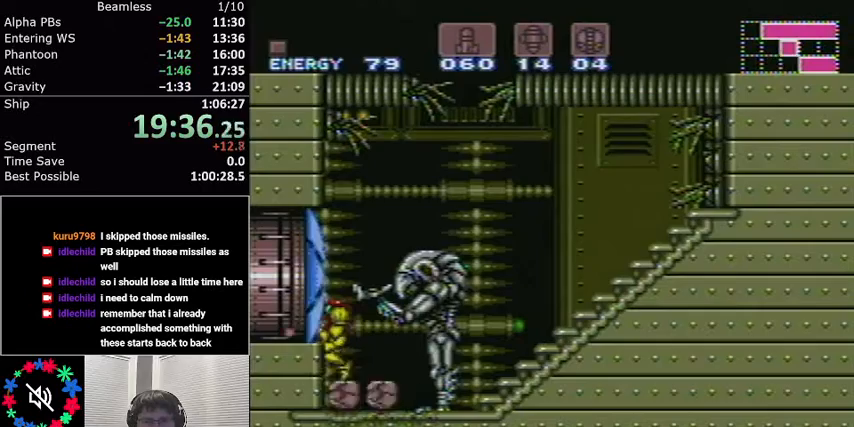
{"buttons": ["L1", "DPAD_LEFT"], "events": [[33, "X", "up"], [333, "A", "down"], [433, "DPAD_LEFT", "down"], [500, "A", "up"]]}
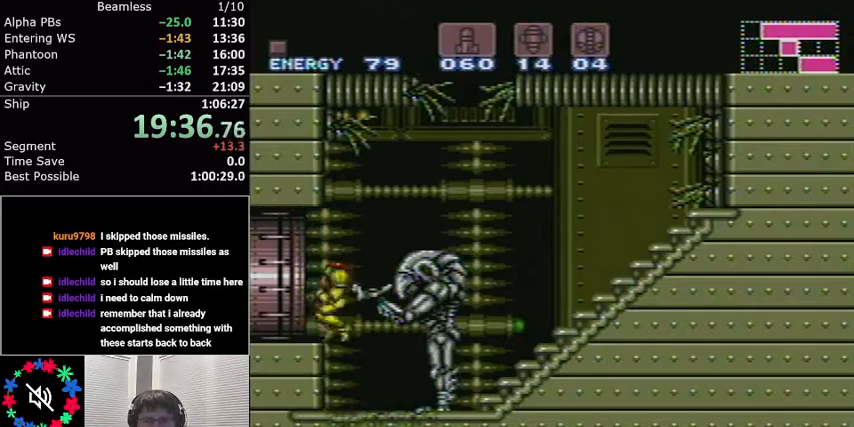
{"buttons": ["L1", "DPAD_LEFT"], "events": []}
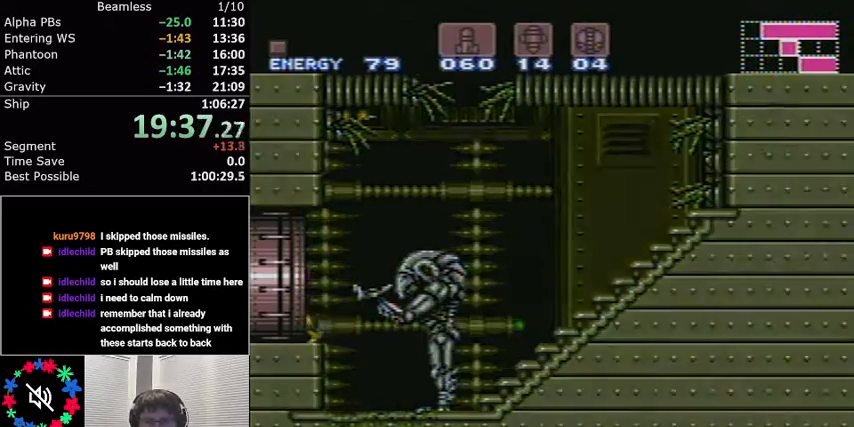
{"buttons": ["L1", "DPAD_DOWN", "DPAD_LEFT"], "events": [[434, "DPAD_DOWN", "down"]]}
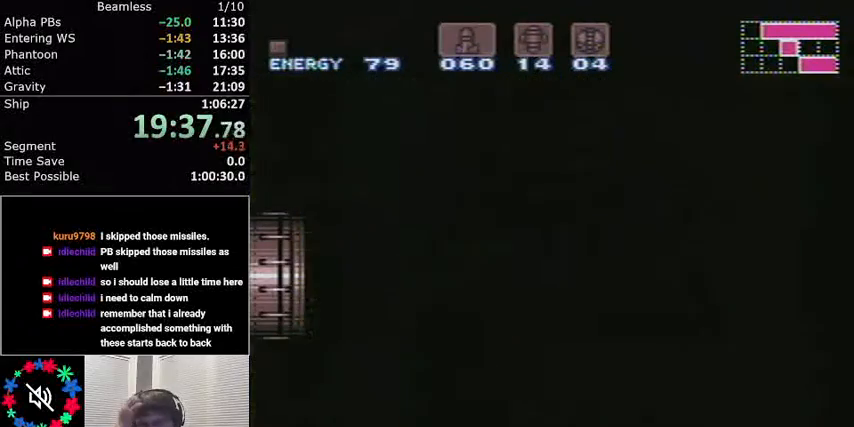
{"buttons": ["L1", "DPAD_LEFT"], "events": [[100, "DPAD_DOWN", "up"]]}
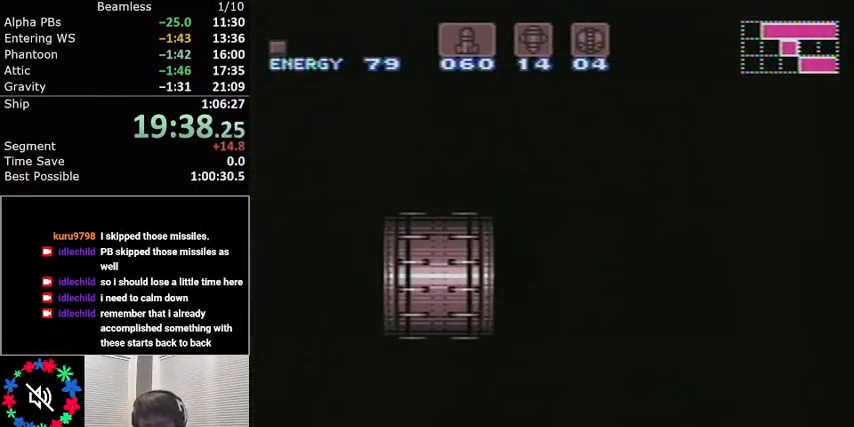
{"buttons": ["L1", "DPAD_LEFT"], "events": []}
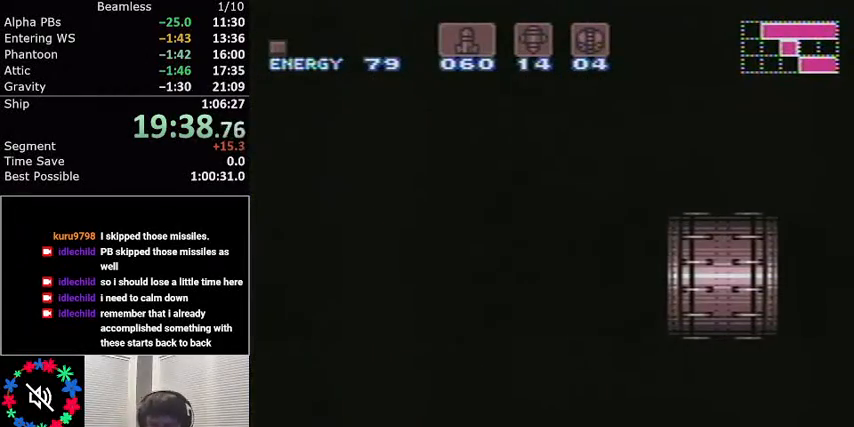
{"buttons": ["L1", "DPAD_LEFT"], "events": []}
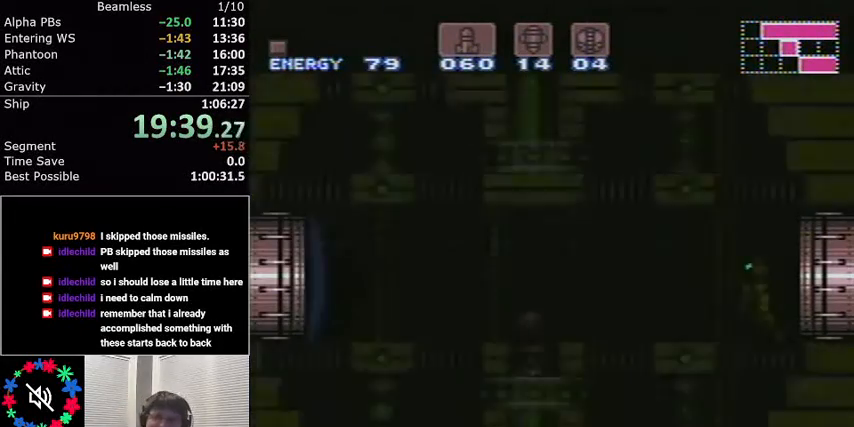
{"buttons": ["L1", "DPAD_LEFT"], "events": []}
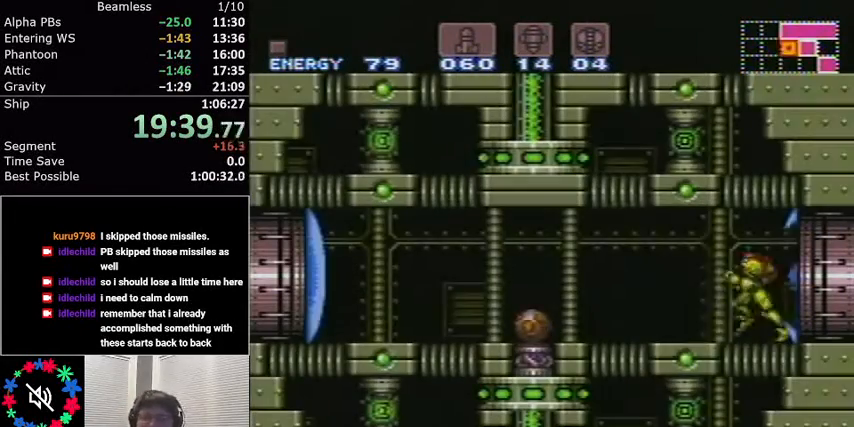
{"buttons": ["L1", "DPAD_LEFT"], "events": [[34, "DPAD_LEFT", "up"], [67, "DPAD_DOWN", "down"], [134, "X", "down"], [200, "DPAD_DOWN", "up"], [200, "DPAD_LEFT", "down"], [200, "X", "up"]]}
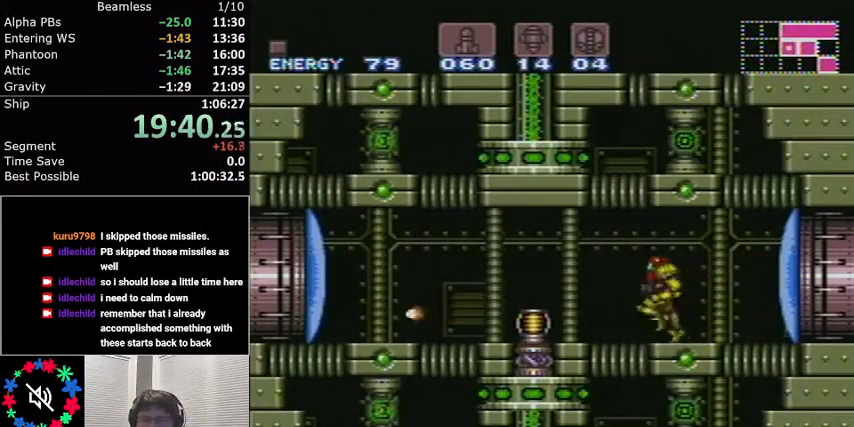
{"buttons": ["L1", "DPAD_LEFT"], "events": []}
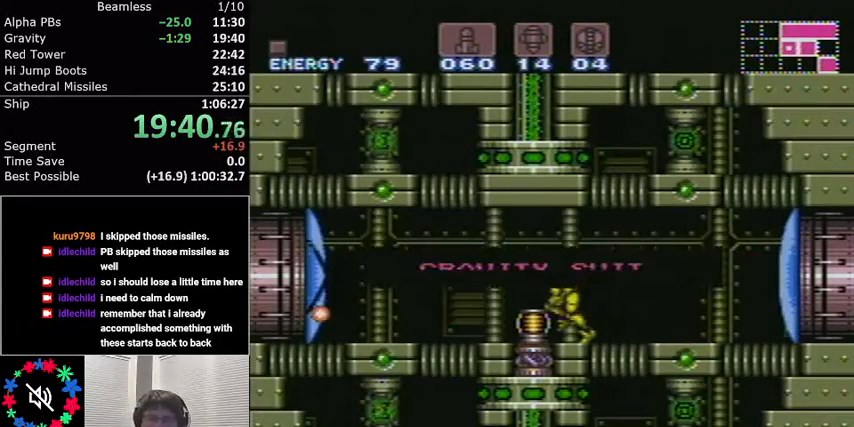
{"buttons": ["L1", "DPAD_LEFT"], "events": []}
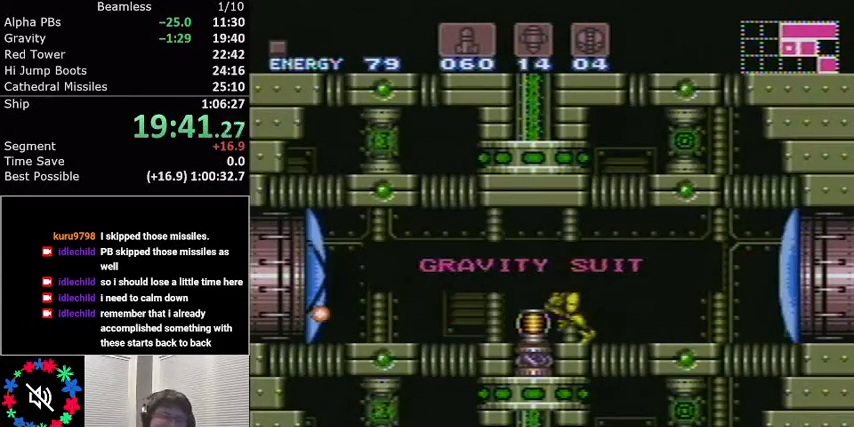
{"buttons": ["L1", "DPAD_LEFT"], "events": []}
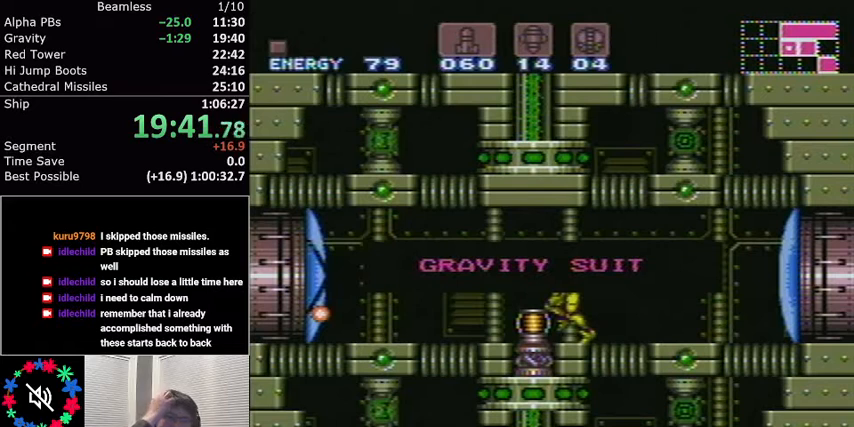
{"buttons": ["L1", "DPAD_LEFT"], "events": []}
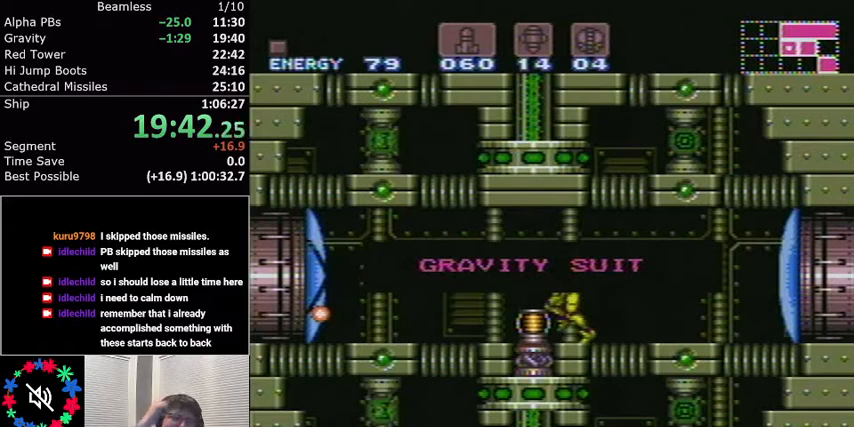
{"buttons": ["L1", "DPAD_LEFT"], "events": []}
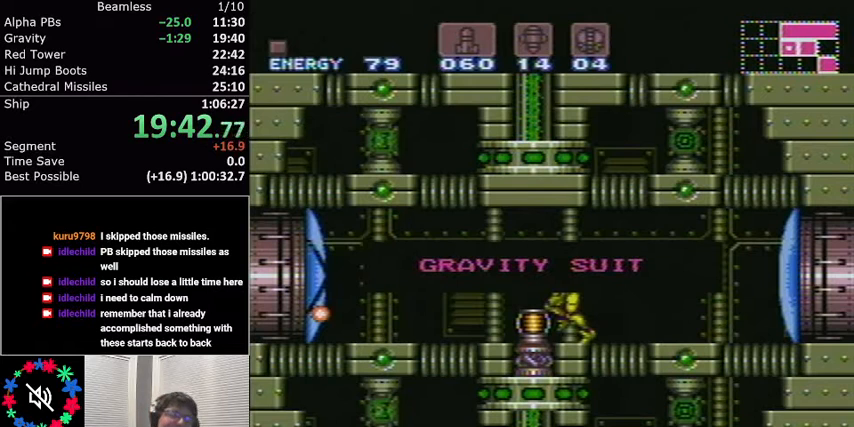
{"buttons": ["L1", "DPAD_LEFT"], "events": []}
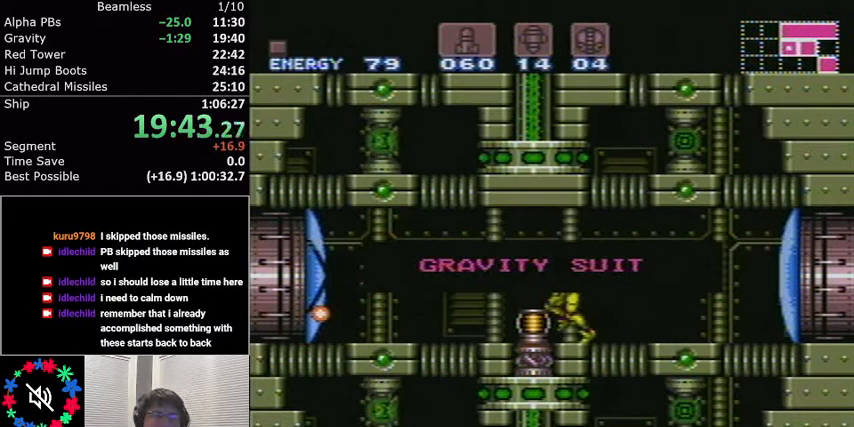
{"buttons": ["L1", "DPAD_LEFT"], "events": []}
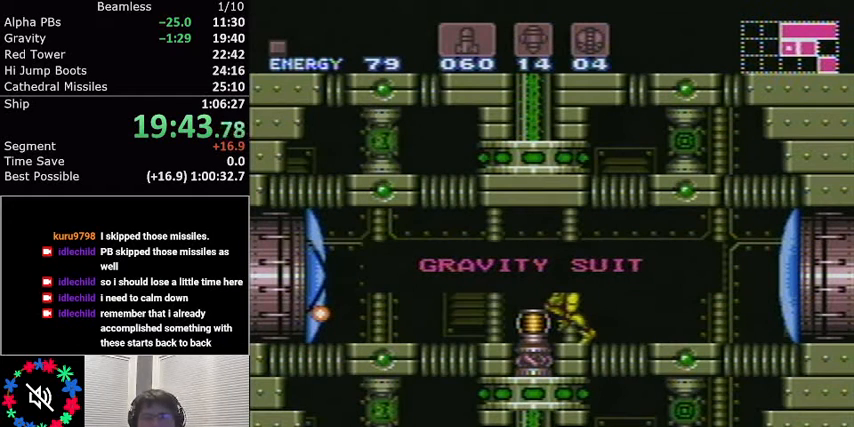
{"buttons": ["L1", "DPAD_LEFT"], "events": []}
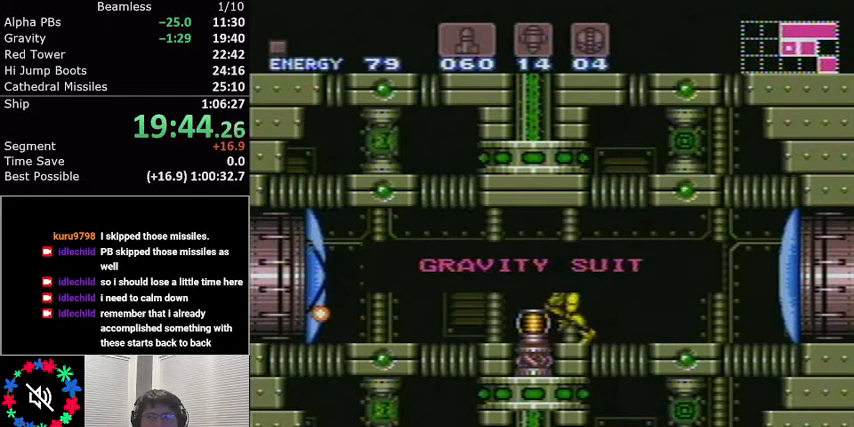
{"buttons": ["L1", "DPAD_LEFT"], "events": []}
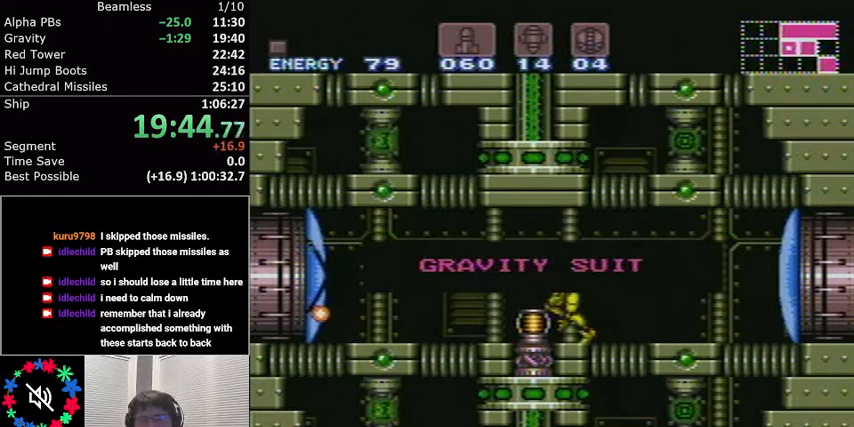
{"buttons": ["L1", "DPAD_LEFT"], "events": []}
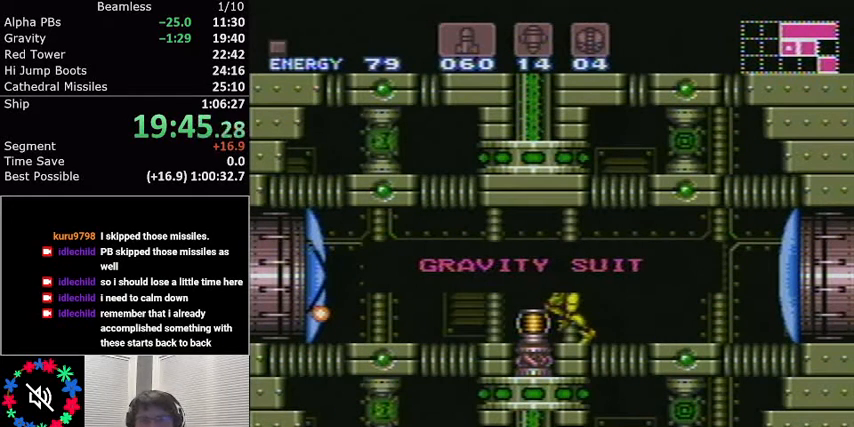
{"buttons": ["L1", "DPAD_LEFT"], "events": []}
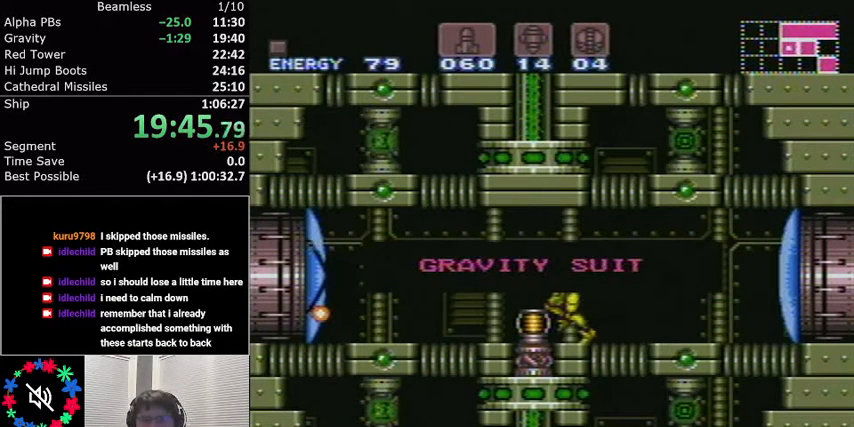
{"buttons": ["L1", "DPAD_LEFT"], "events": []}
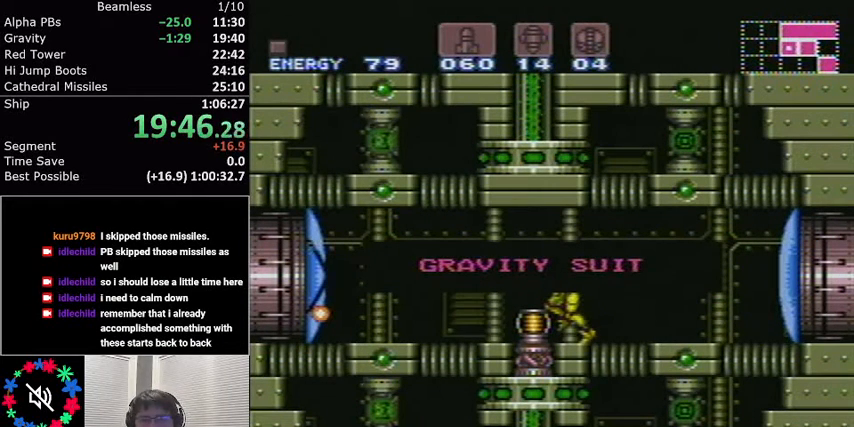
{"buttons": ["DPAD_LEFT"], "events": [[433, "L1", "up"]]}
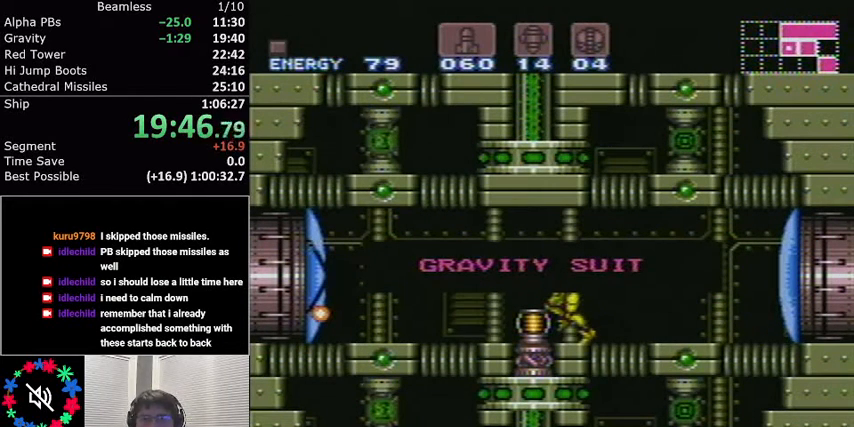
{"buttons": ["L1", "DPAD_LEFT"], "events": [[234, "DPAD_LEFT", "up"], [267, "DPAD_LEFT", "down"], [267, "L1", "down"]]}
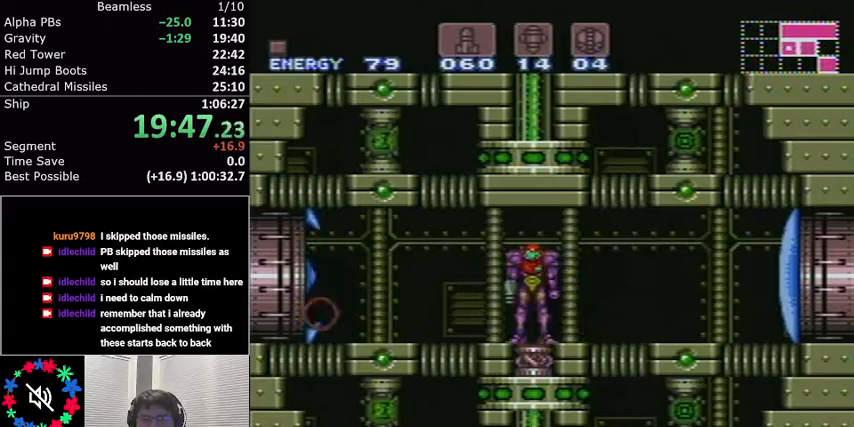
{"buttons": ["L1", "DPAD_LEFT"], "events": []}
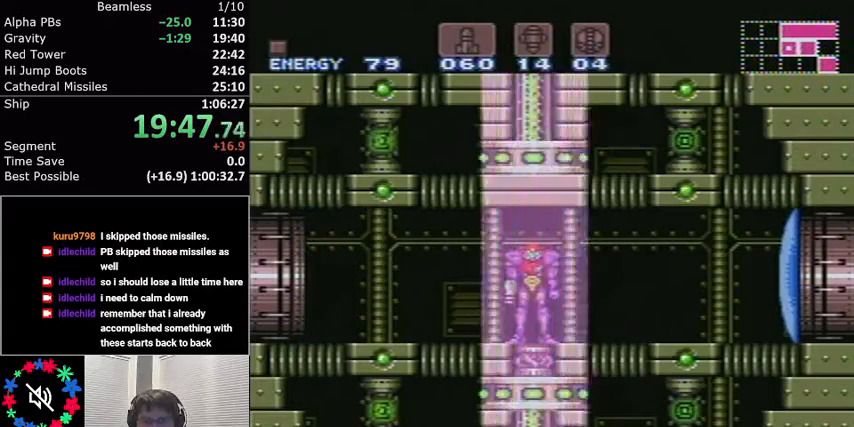
{"buttons": ["L1", "DPAD_LEFT"], "events": []}
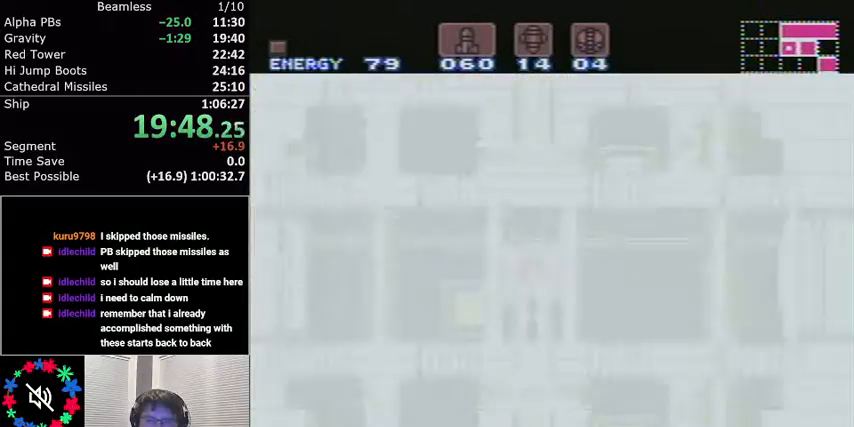
{"buttons": ["L1", "DPAD_LEFT"], "events": []}